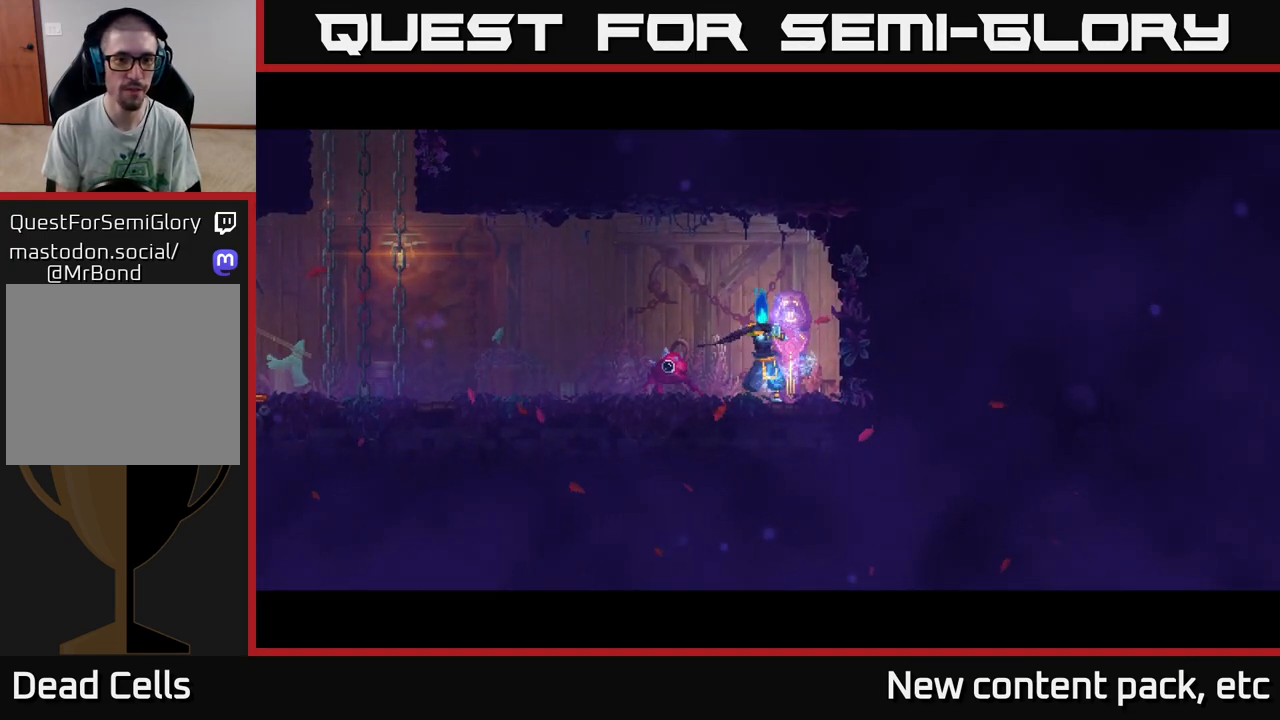
Gameplay with a controller (Xbox layout); each line is a JSON object with the inputs held at the frame after it. "events" lists button and stick changes between this image and that frame as [ms after this image, input, new state], when the widget could be followed in between. Not read: L3 R3.
{"buttons": [], "left_stick": "right", "right_stick": "center", "events": [[67, "left_stick", "center"], [267, "left_stick", "right"]]}
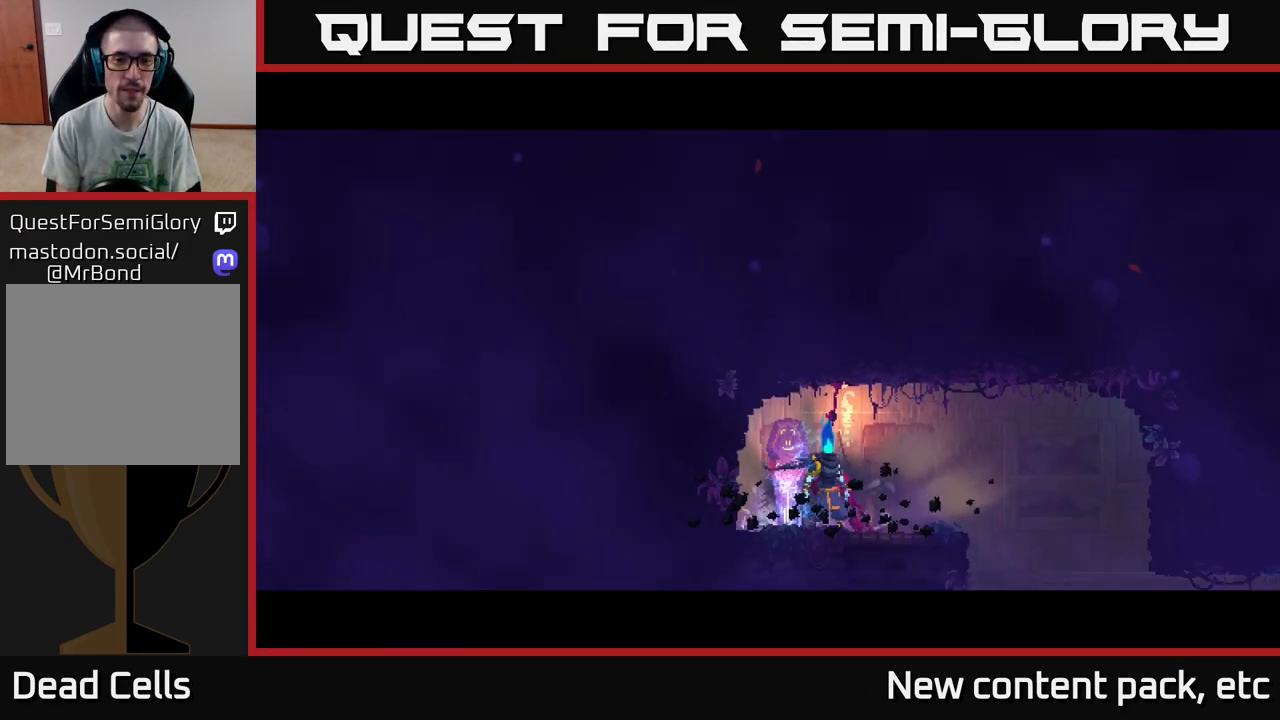
{"buttons": [], "left_stick": "right", "right_stick": "down", "events": [[450, "right_stick", "down"]]}
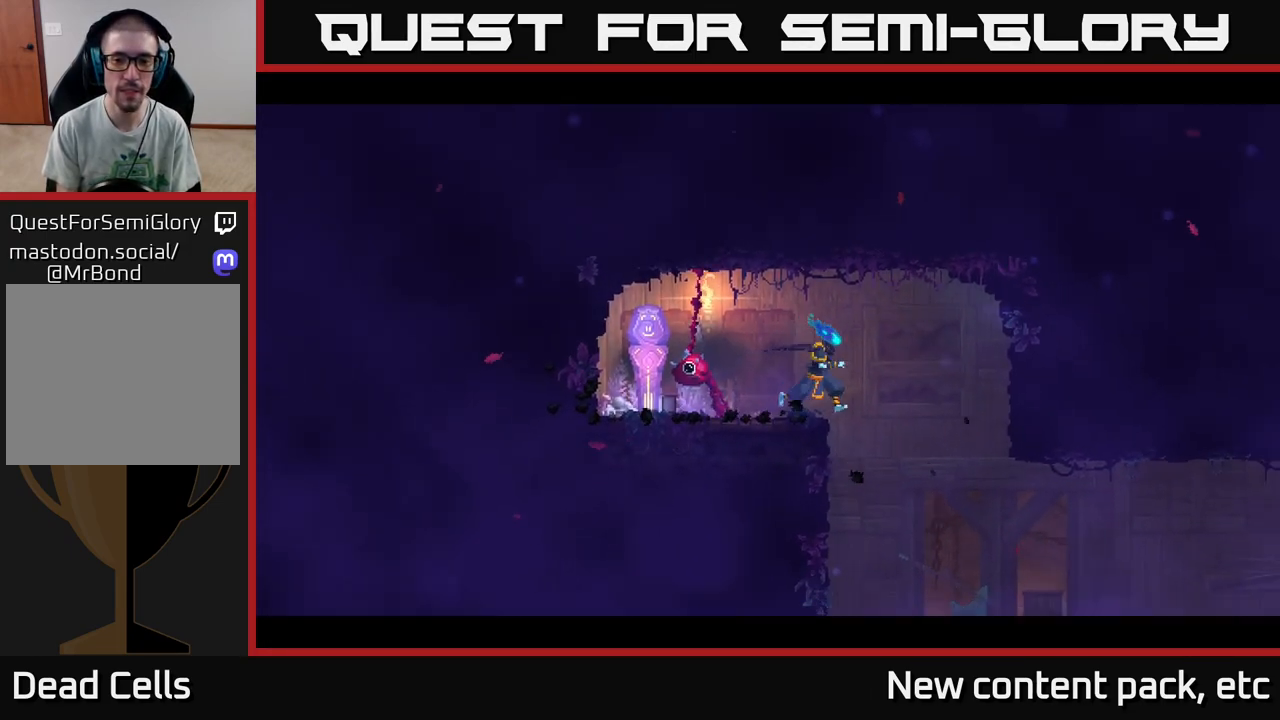
{"buttons": [], "left_stick": "right", "right_stick": "center", "events": [[300, "right_stick", "center"]]}
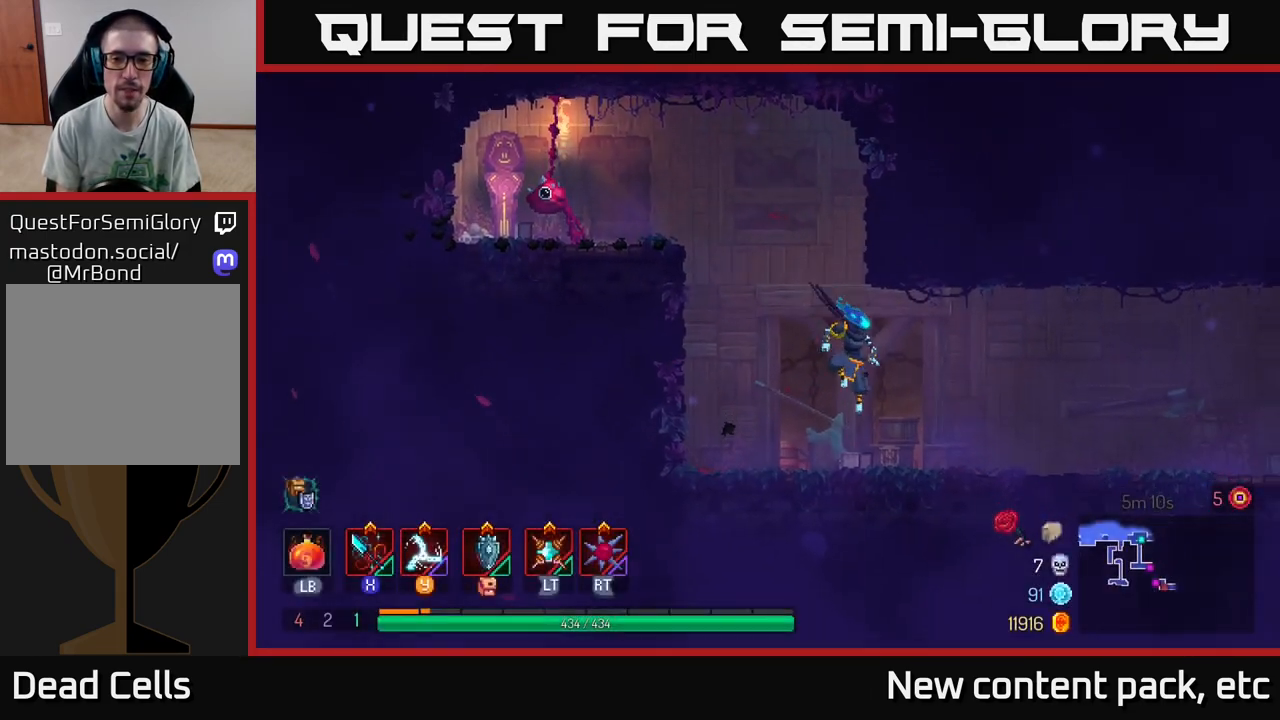
{"buttons": [], "left_stick": "right", "right_stick": "center", "events": [[83, "B", "down"], [183, "B", "up"]]}
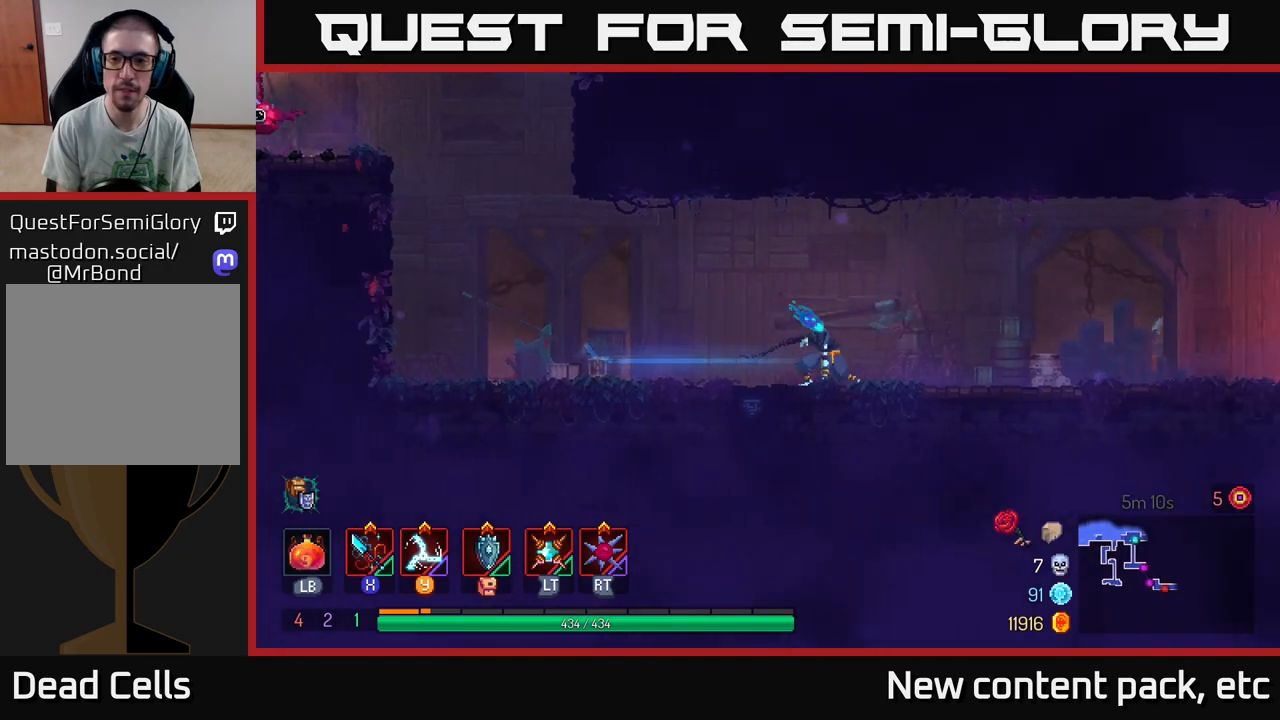
{"buttons": [], "left_stick": "right", "right_stick": "center", "events": []}
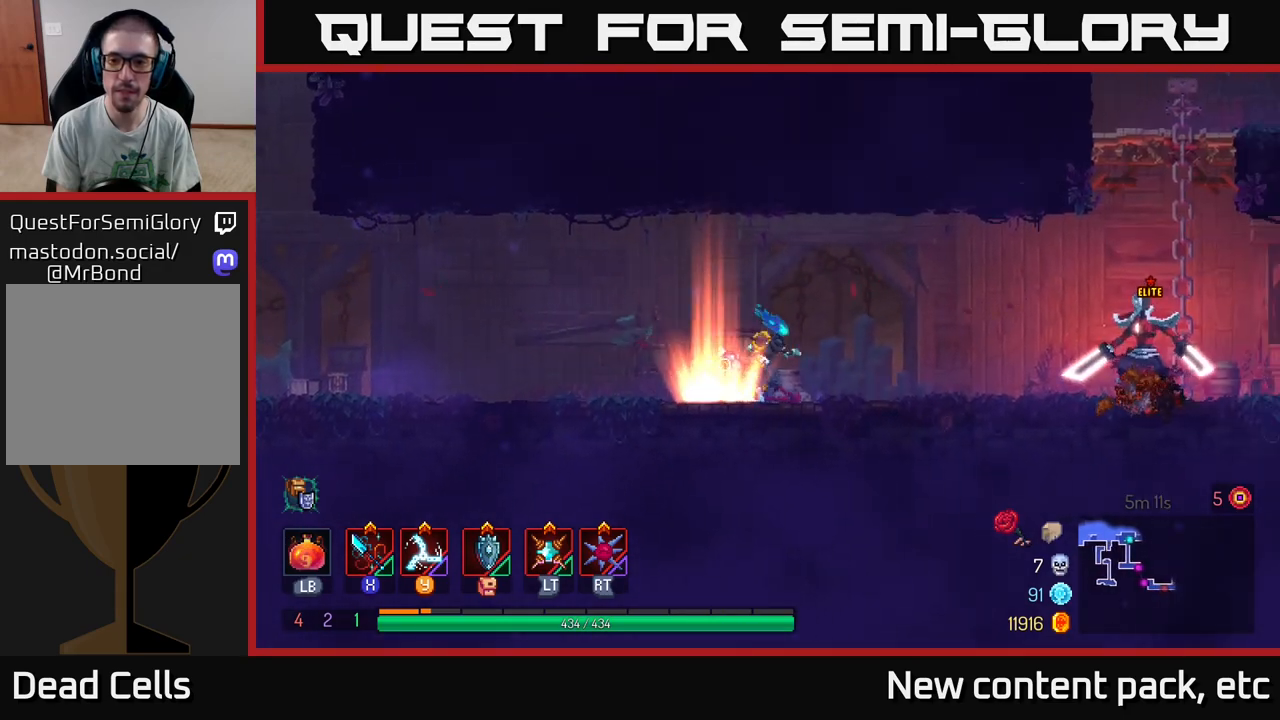
{"buttons": [], "left_stick": "right", "right_stick": "center", "events": []}
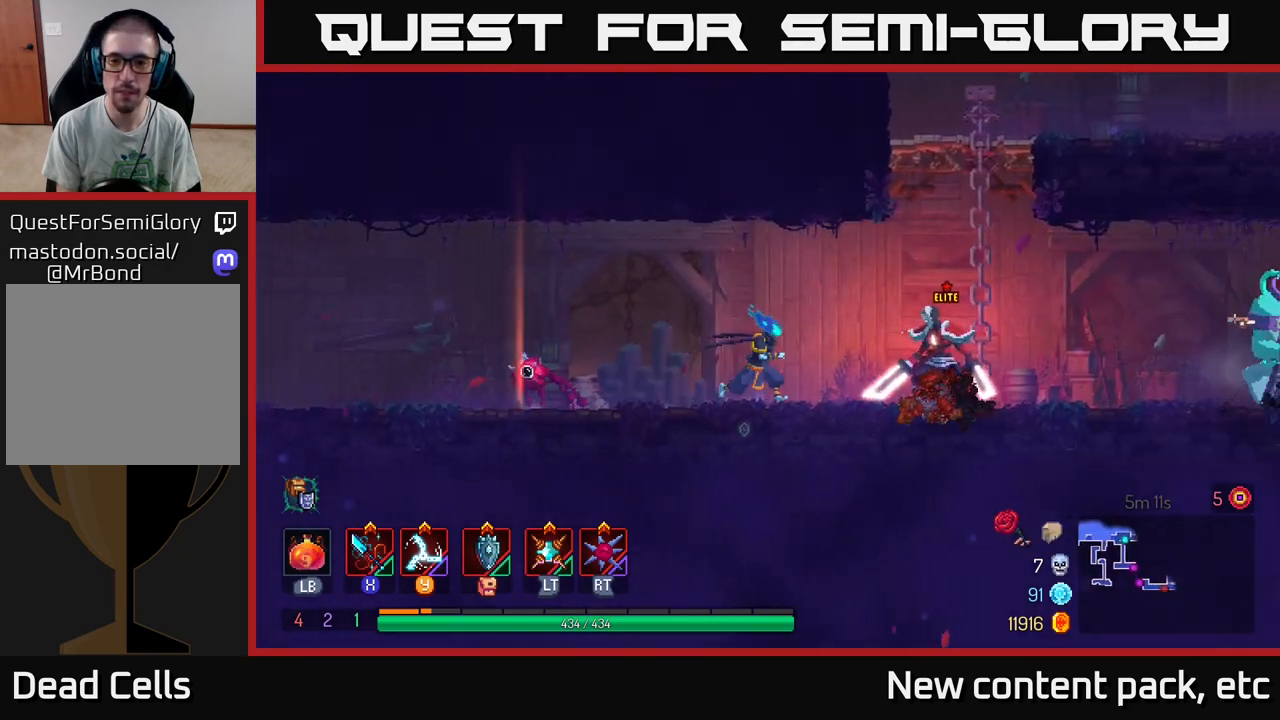
{"buttons": [], "left_stick": "right", "right_stick": "center", "events": [[267, "B", "down"], [367, "B", "up"]]}
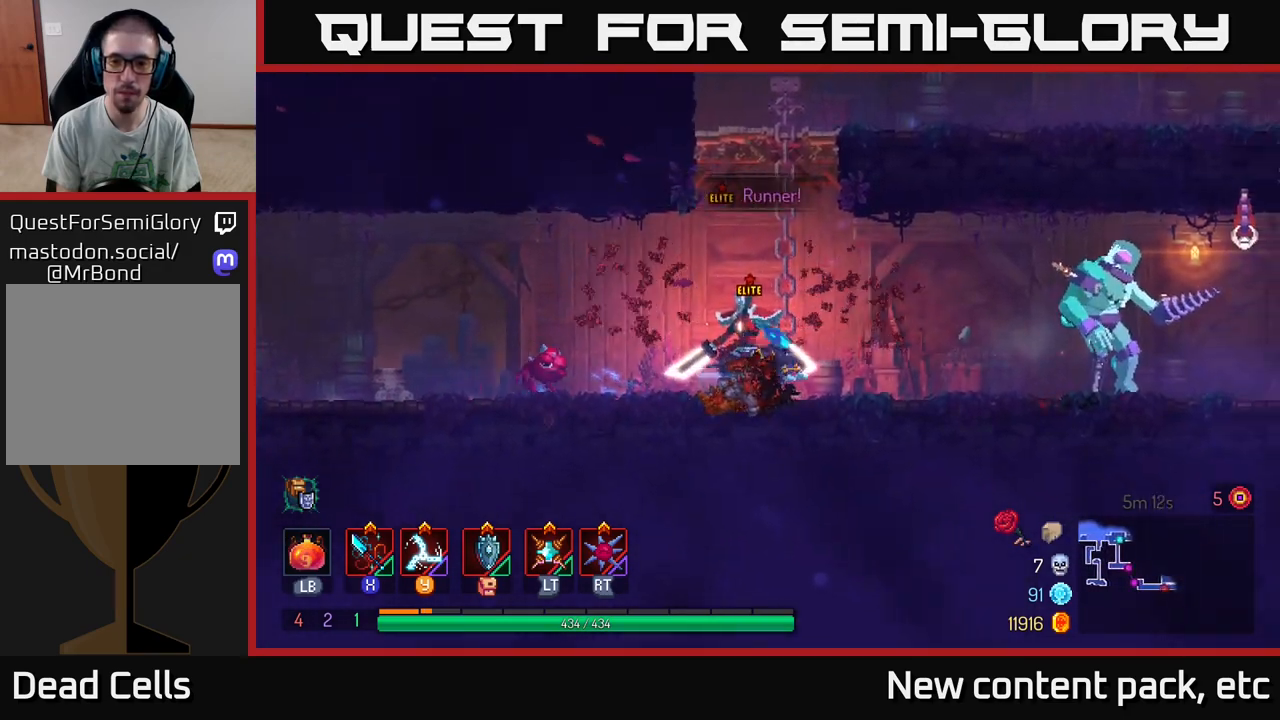
{"buttons": ["X"], "left_stick": "center", "right_stick": "center", "events": [[50, "X", "down"], [117, "X", "up"], [150, "left_stick", "left"], [200, "X", "down"], [250, "X", "up"], [317, "X", "down"], [350, "left_stick", "center"], [383, "X", "up"], [433, "X", "down"]]}
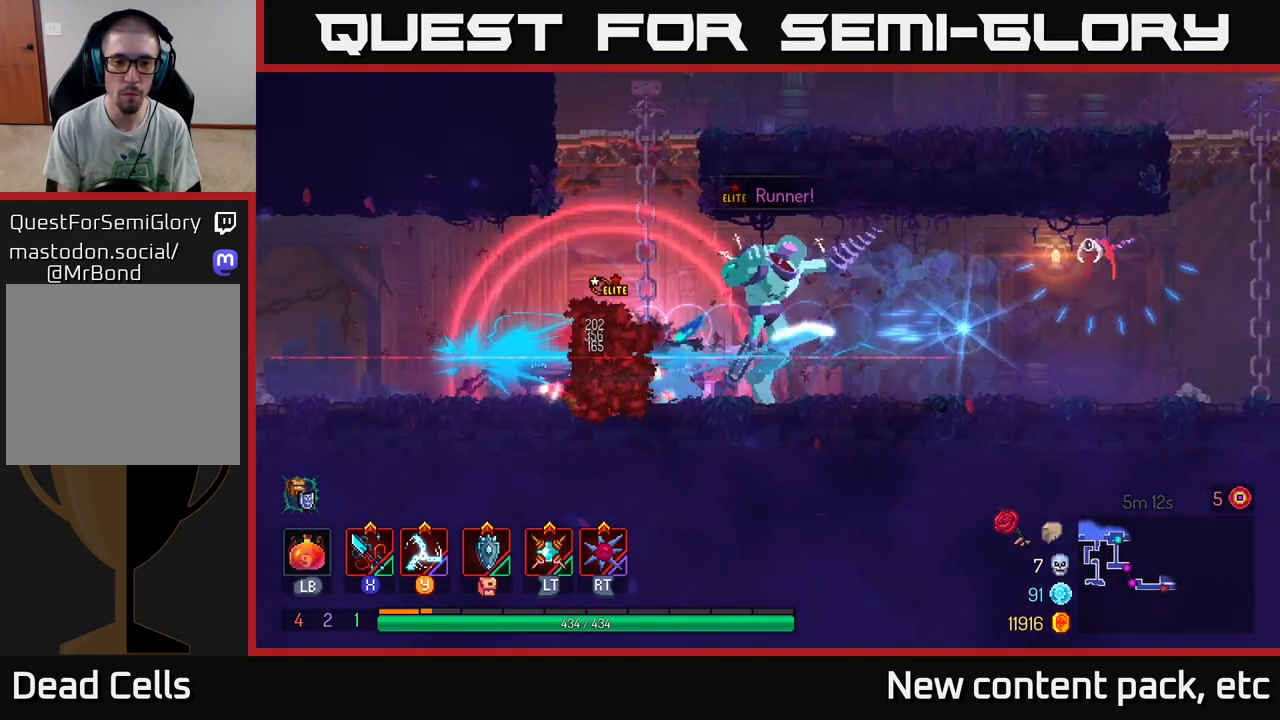
{"buttons": ["A"], "left_stick": "up", "right_stick": "center", "events": [[17, "X", "up"], [50, "left_stick", "left"], [150, "A", "down"], [150, "left_stick", "up-left"], [250, "A", "up"], [267, "left_stick", "up"], [300, "A", "down"], [400, "A", "up"], [450, "A", "down"]]}
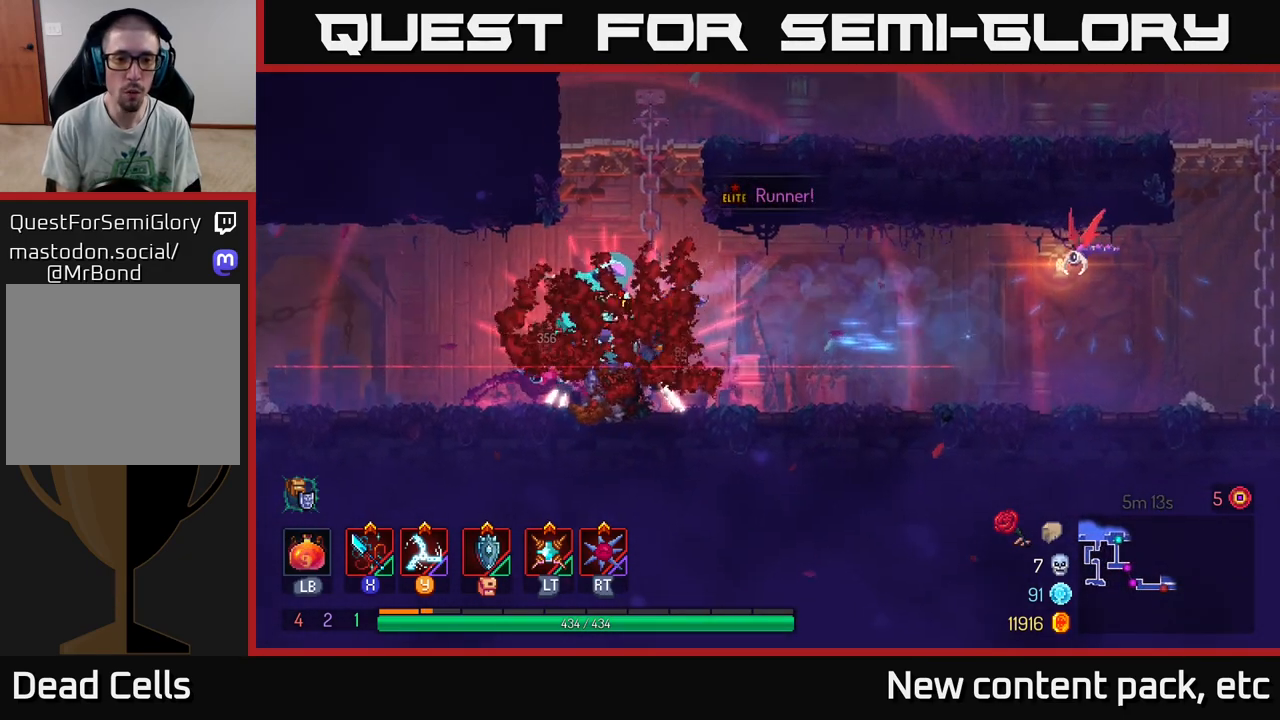
{"buttons": [], "left_stick": "up", "right_stick": "center", "events": [[33, "A", "up"], [83, "A", "down"], [183, "A", "up"], [233, "A", "down"], [317, "A", "up"], [383, "A", "down"], [467, "A", "up"]]}
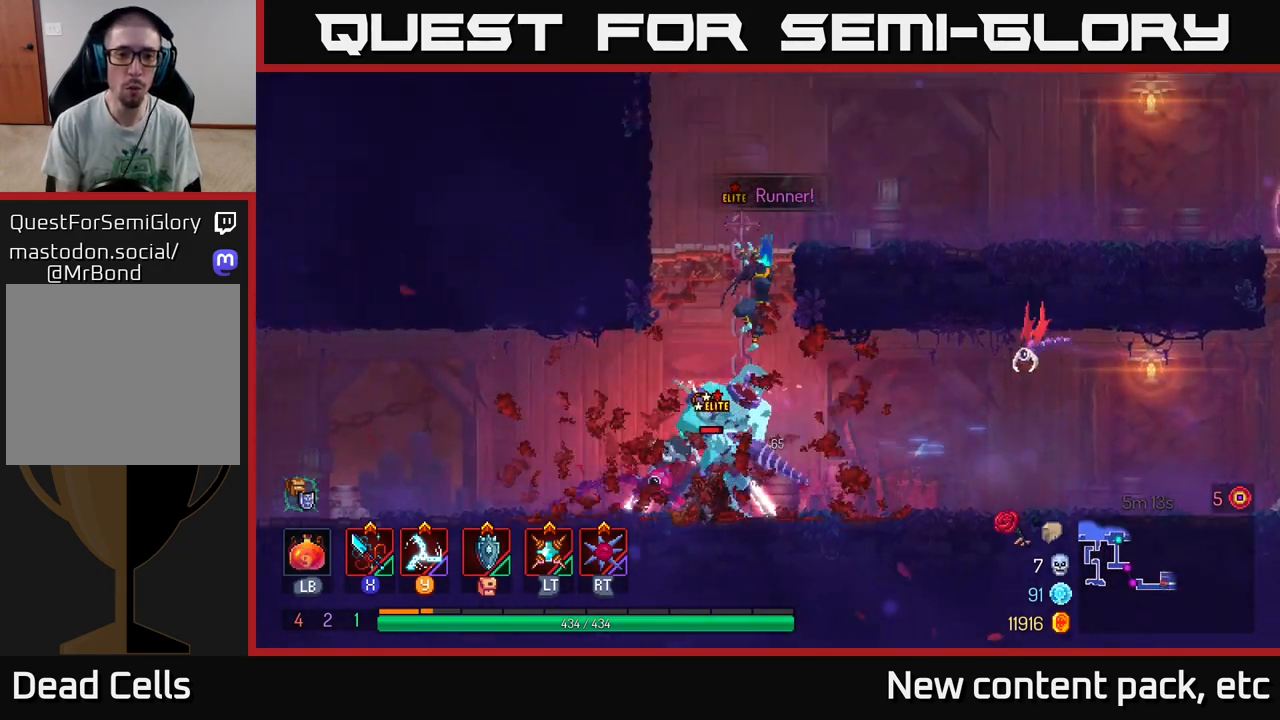
{"buttons": ["A"], "left_stick": "right", "right_stick": "center", "events": [[33, "A", "down"], [100, "left_stick", "up-left"], [133, "A", "up"], [217, "left_stick", "up"], [433, "left_stick", "right"], [500, "A", "down"]]}
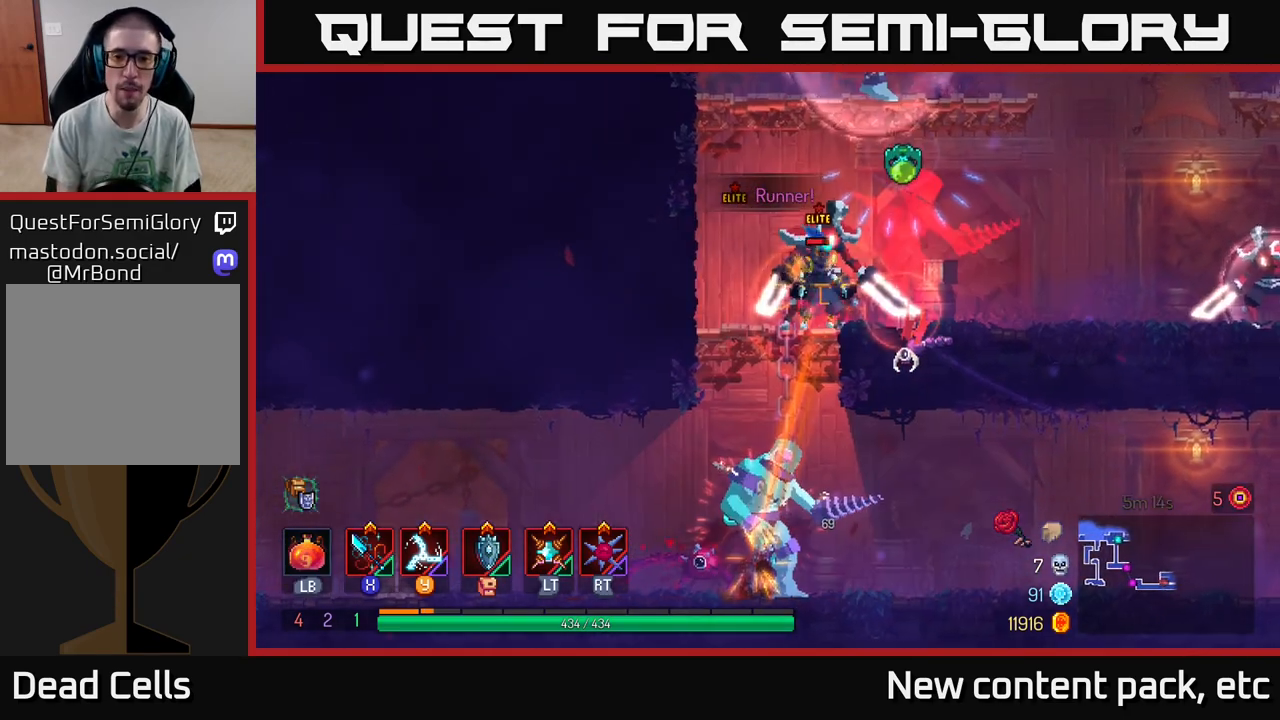
{"buttons": [], "left_stick": "right", "right_stick": "center", "events": [[117, "A", "up"]]}
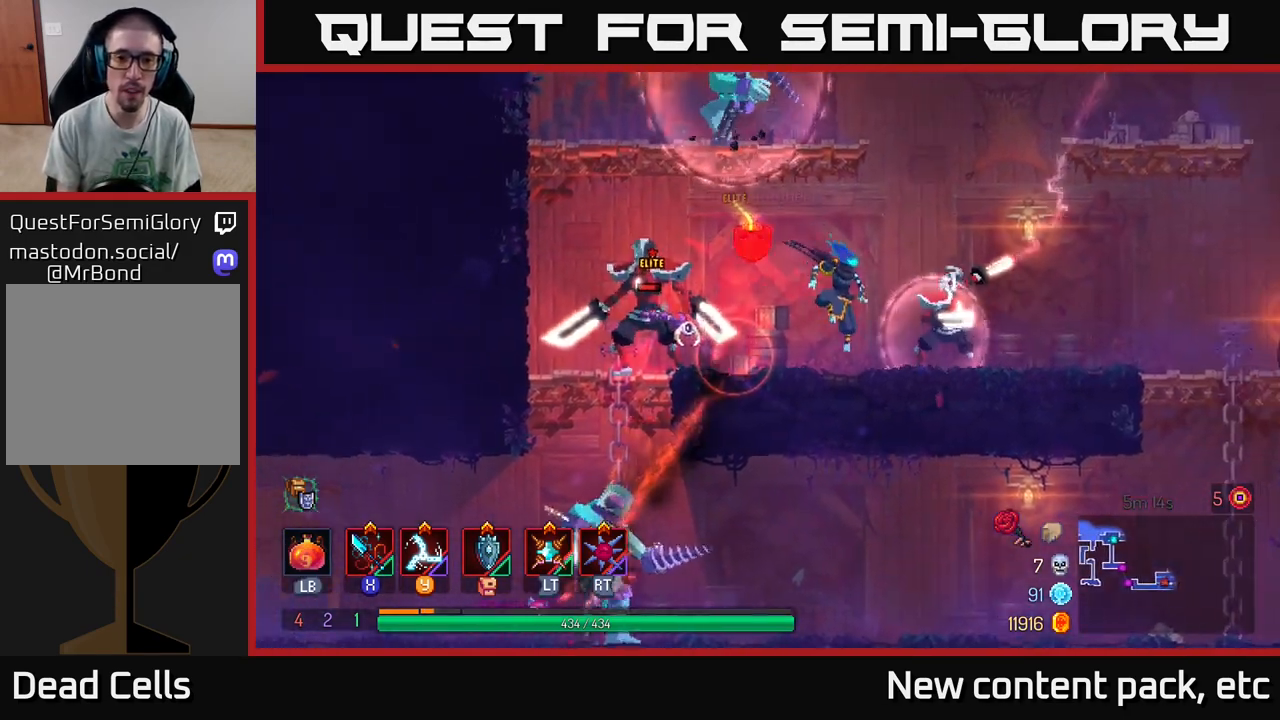
{"buttons": ["B"], "left_stick": "right", "right_stick": "center", "events": [[117, "B", "down"], [200, "B", "up"], [233, "B", "down"], [317, "B", "up"], [383, "B", "down"]]}
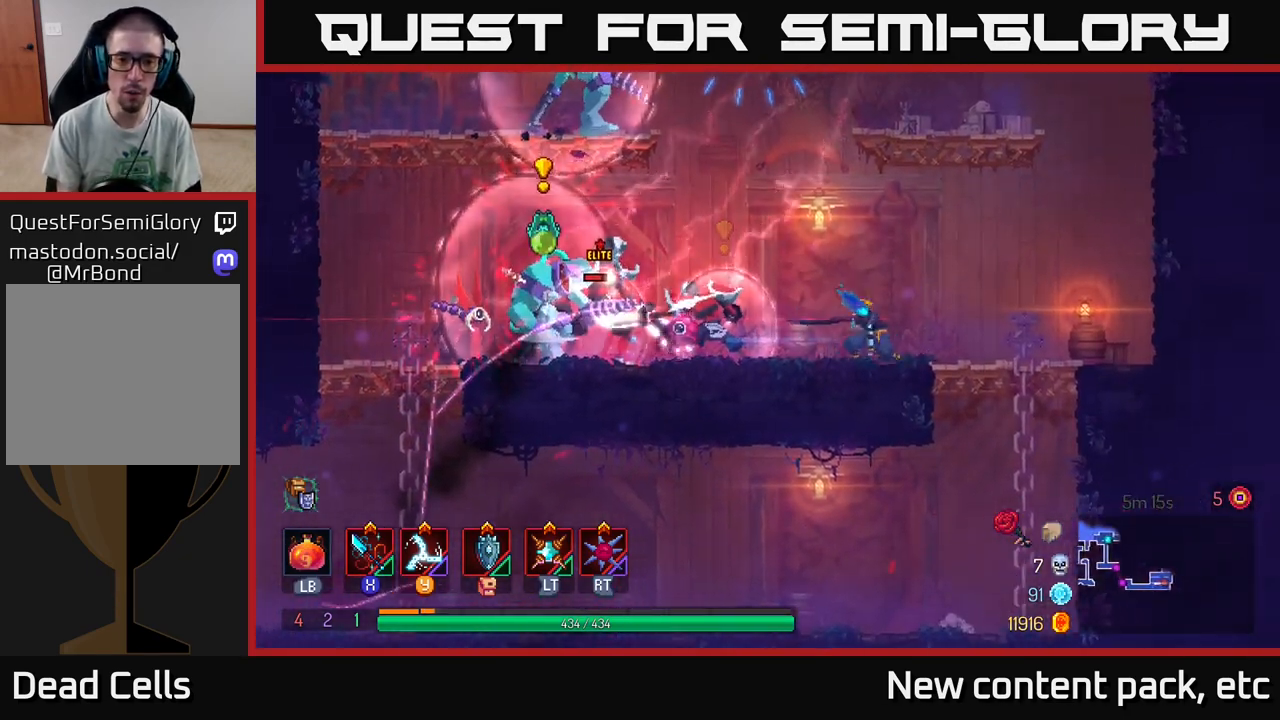
{"buttons": ["A"], "left_stick": "right", "right_stick": "center", "events": [[33, "B", "up"], [483, "A", "down"]]}
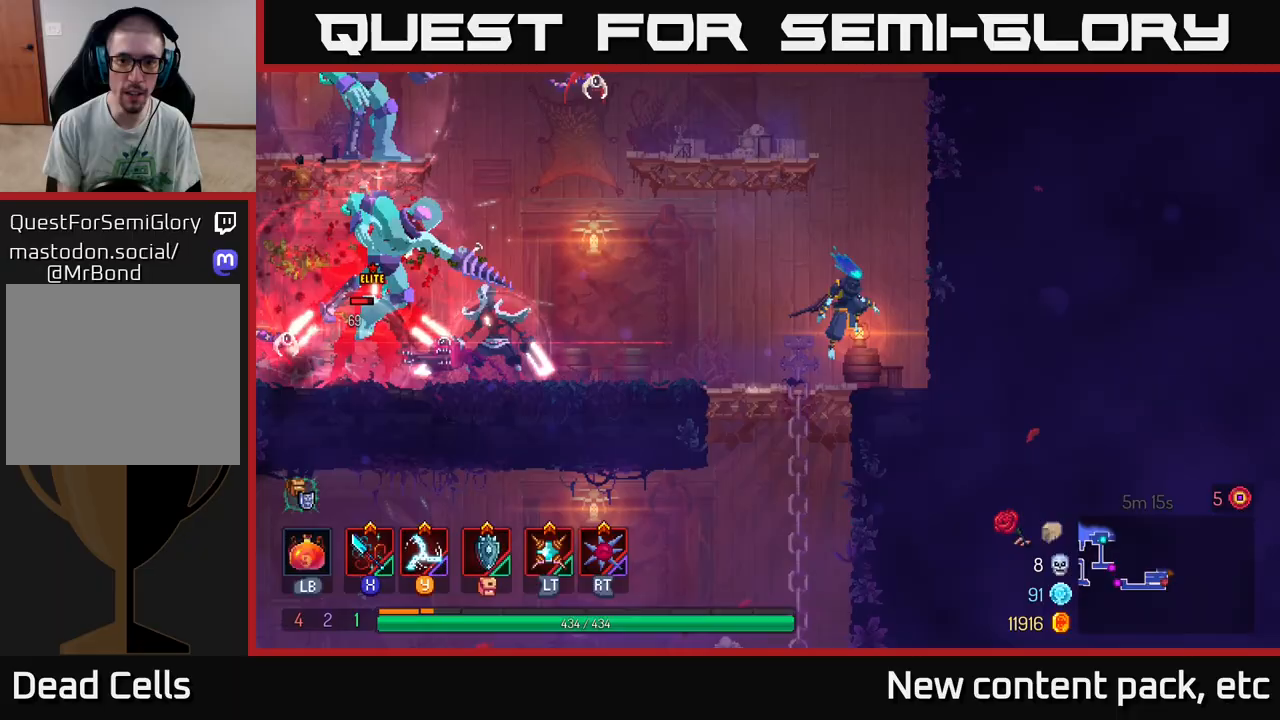
{"buttons": ["A"], "left_stick": "left", "right_stick": "center", "events": [[100, "A", "up"], [400, "left_stick", "up-left"], [417, "A", "down"], [500, "left_stick", "left"]]}
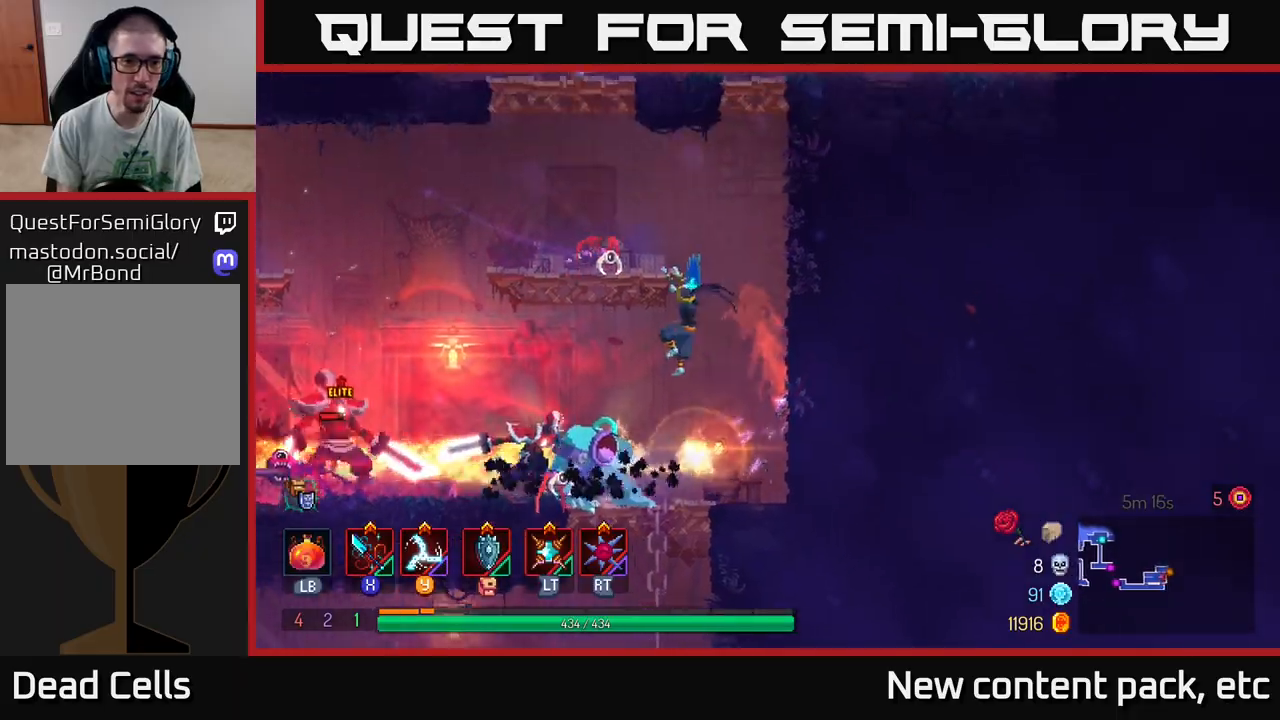
{"buttons": [], "left_stick": "up", "right_stick": "center", "events": [[167, "A", "up"], [250, "Y", "down"], [333, "Y", "up"], [500, "left_stick", "up"]]}
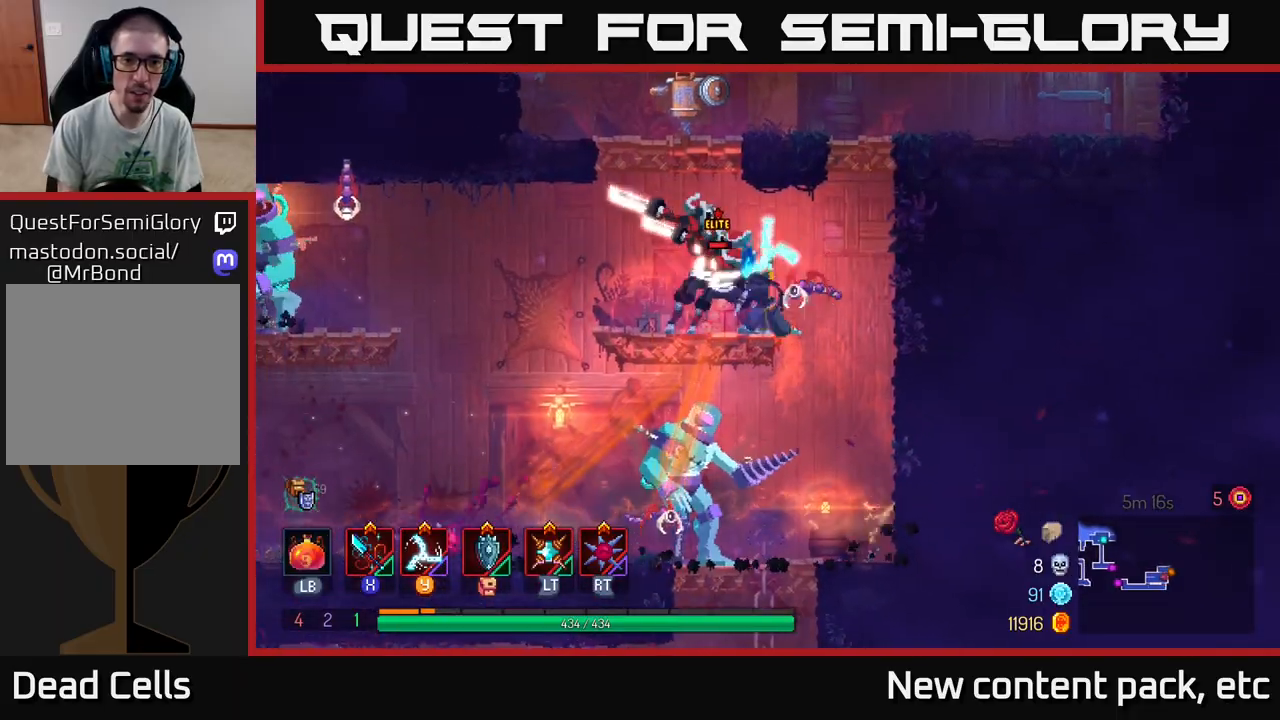
{"buttons": ["B"], "left_stick": "left", "right_stick": "center", "events": [[17, "left_stick", "right"], [200, "left_stick", "left"], [333, "B", "down"], [433, "B", "up"], [467, "B", "down"]]}
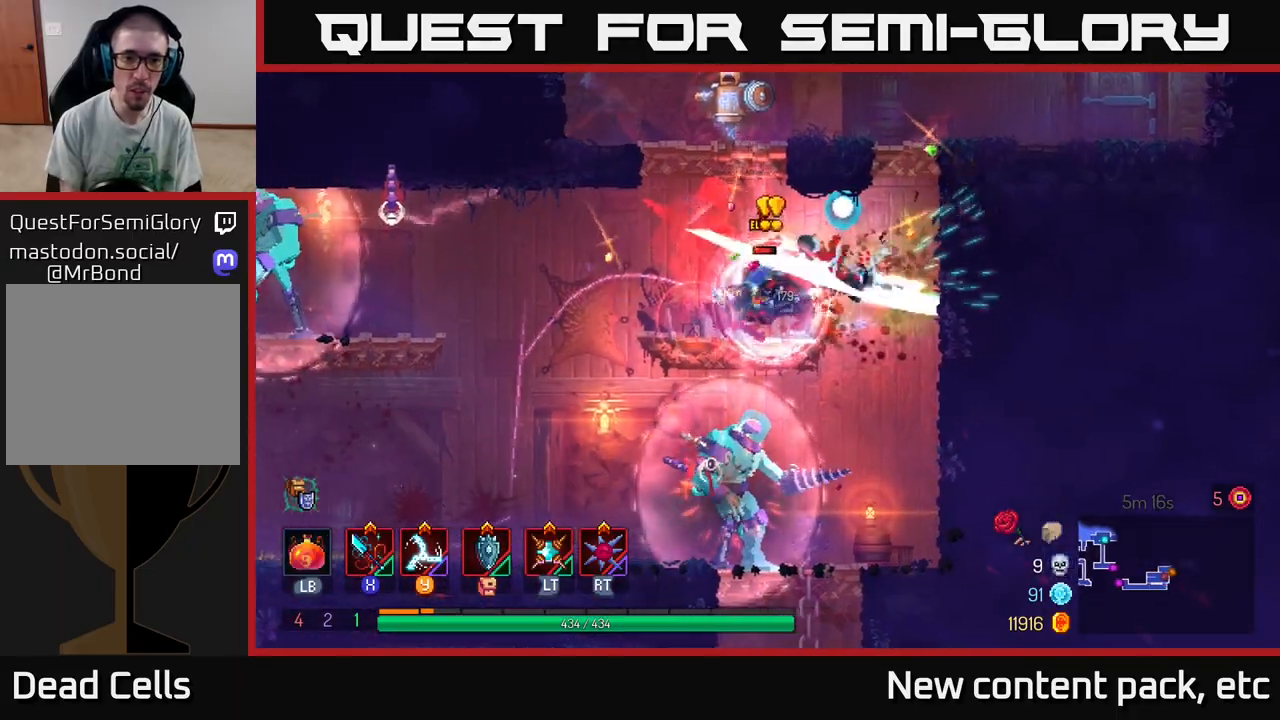
{"buttons": [], "left_stick": "left", "right_stick": "center", "events": [[33, "B", "up"], [100, "B", "down"], [183, "B", "up"], [267, "A", "down"], [400, "A", "up"]]}
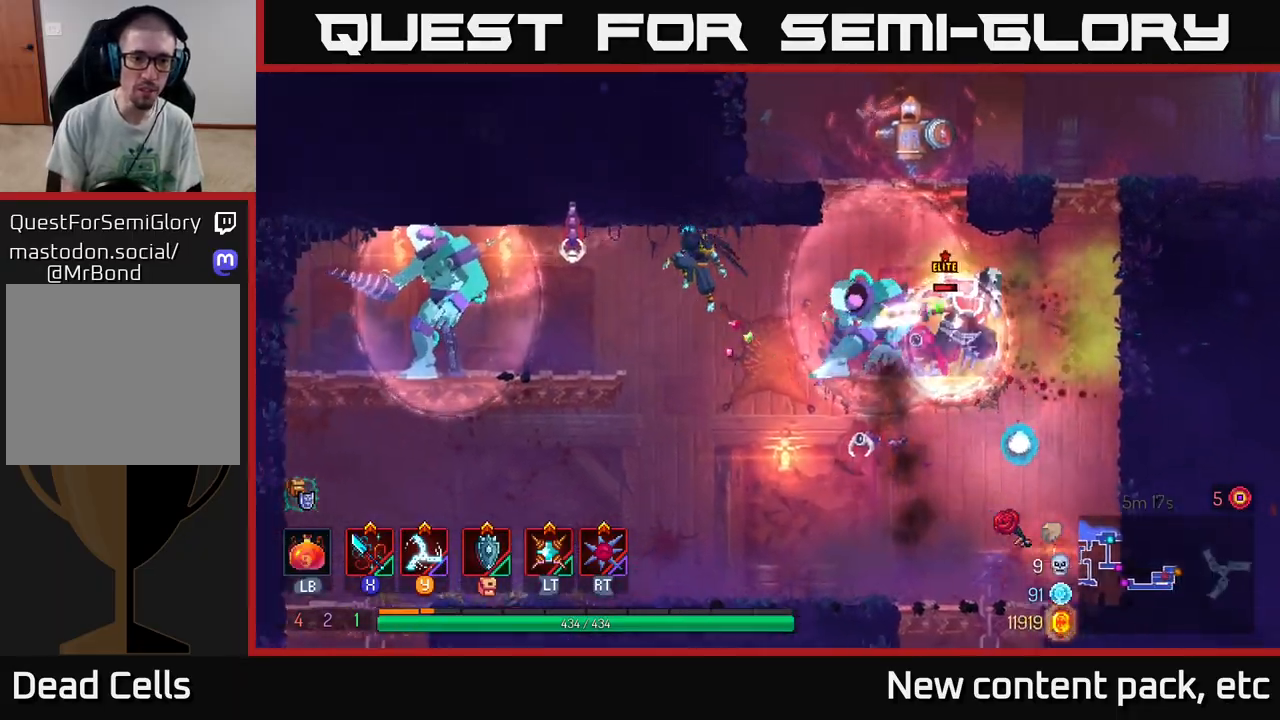
{"buttons": ["B"], "left_stick": "left", "right_stick": "center", "events": [[100, "X", "down"], [200, "X", "up"], [283, "X", "down"], [333, "X", "up"], [350, "left_stick", "center"], [417, "left_stick", "left"], [500, "B", "down"]]}
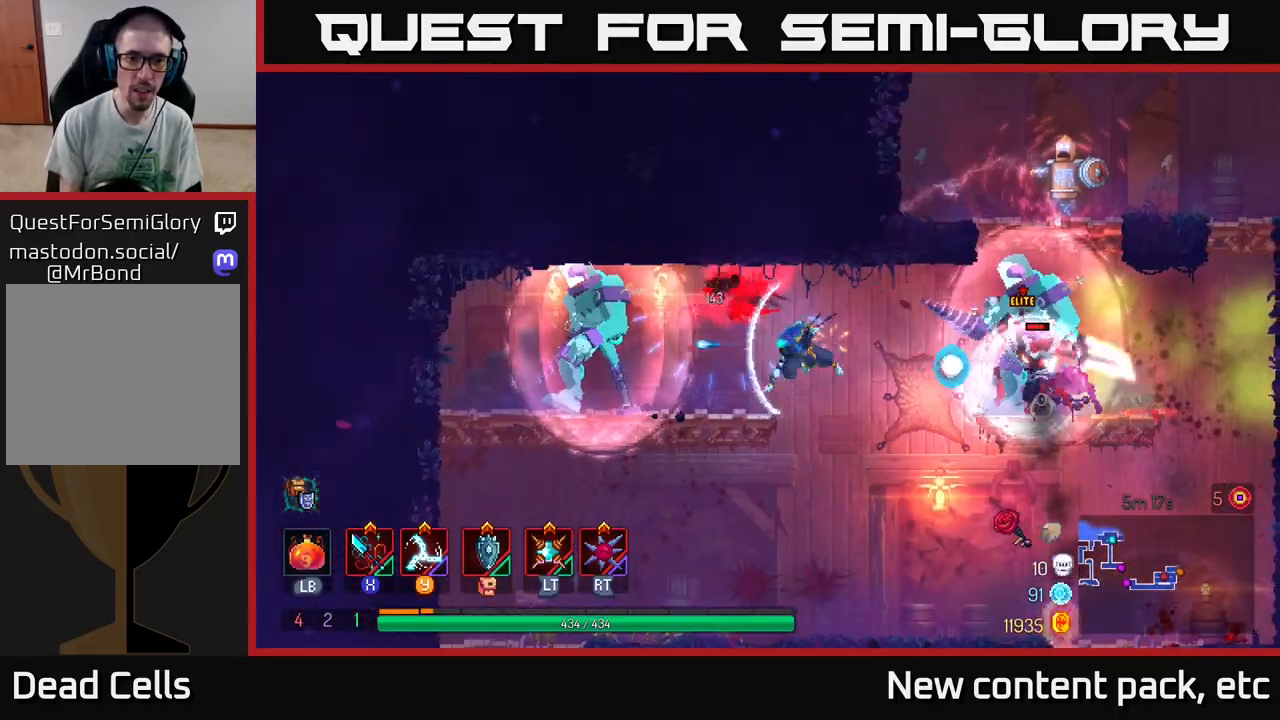
{"buttons": [], "left_stick": "left", "right_stick": "center", "events": [[83, "B", "up"], [150, "B", "down"], [217, "B", "up"], [300, "B", "down"], [367, "B", "up"]]}
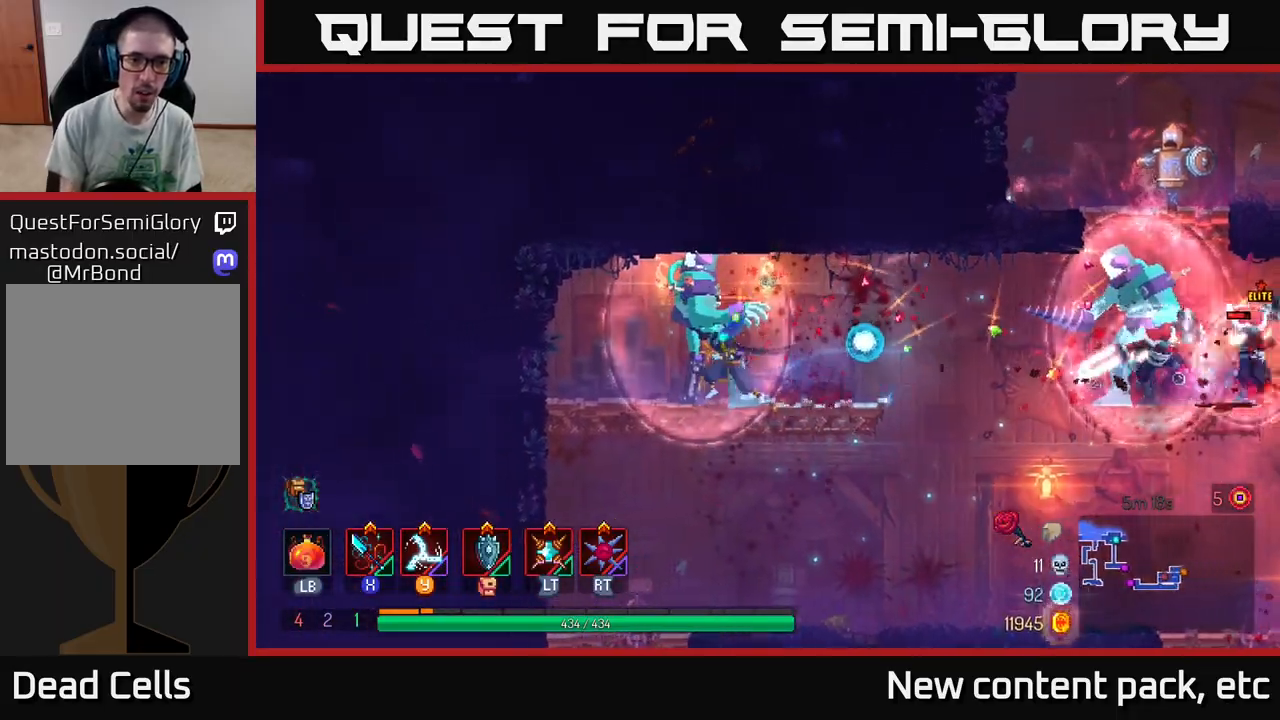
{"buttons": [], "left_stick": "center", "right_stick": "center", "events": [[83, "A", "down"], [83, "left_stick", "down"], [133, "A", "up"], [200, "A", "down"], [267, "A", "up"], [317, "A", "down"], [383, "A", "up"], [483, "left_stick", "center"]]}
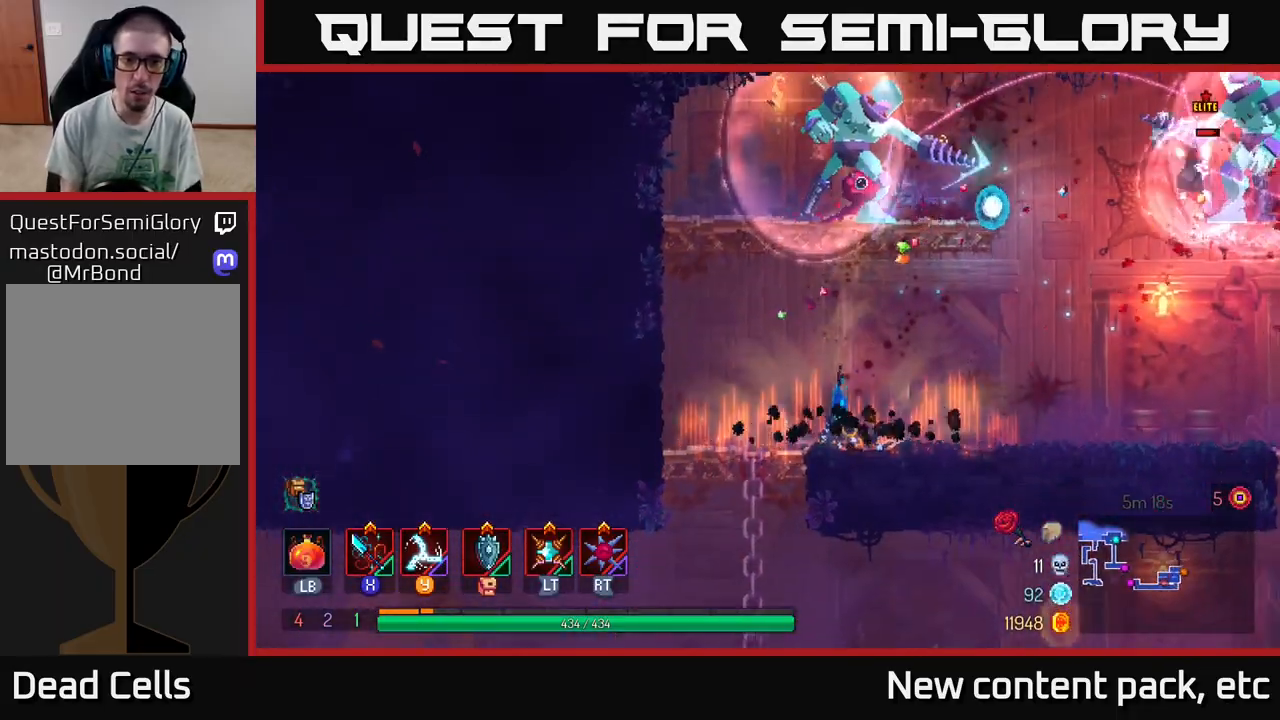
{"buttons": ["B"], "left_stick": "right", "right_stick": "center", "events": [[117, "left_stick", "right"], [417, "B", "down"]]}
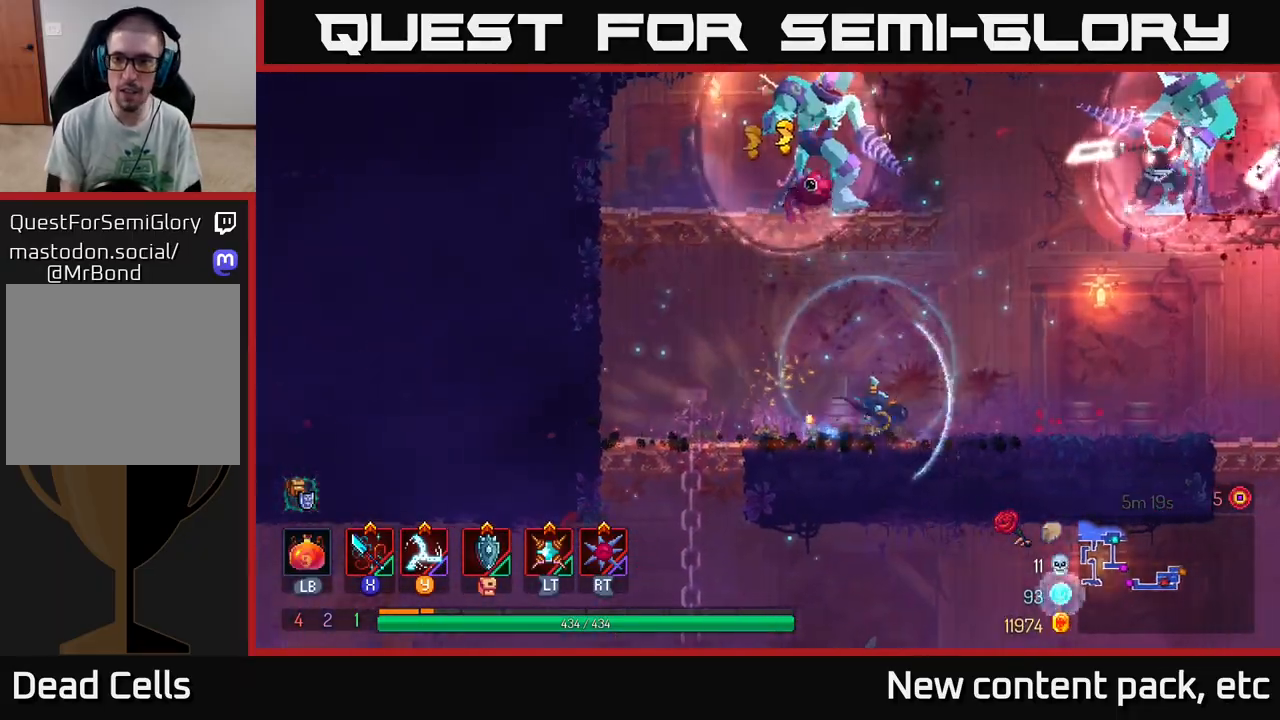
{"buttons": [], "left_stick": "right", "right_stick": "center", "events": [[33, "B", "up"]]}
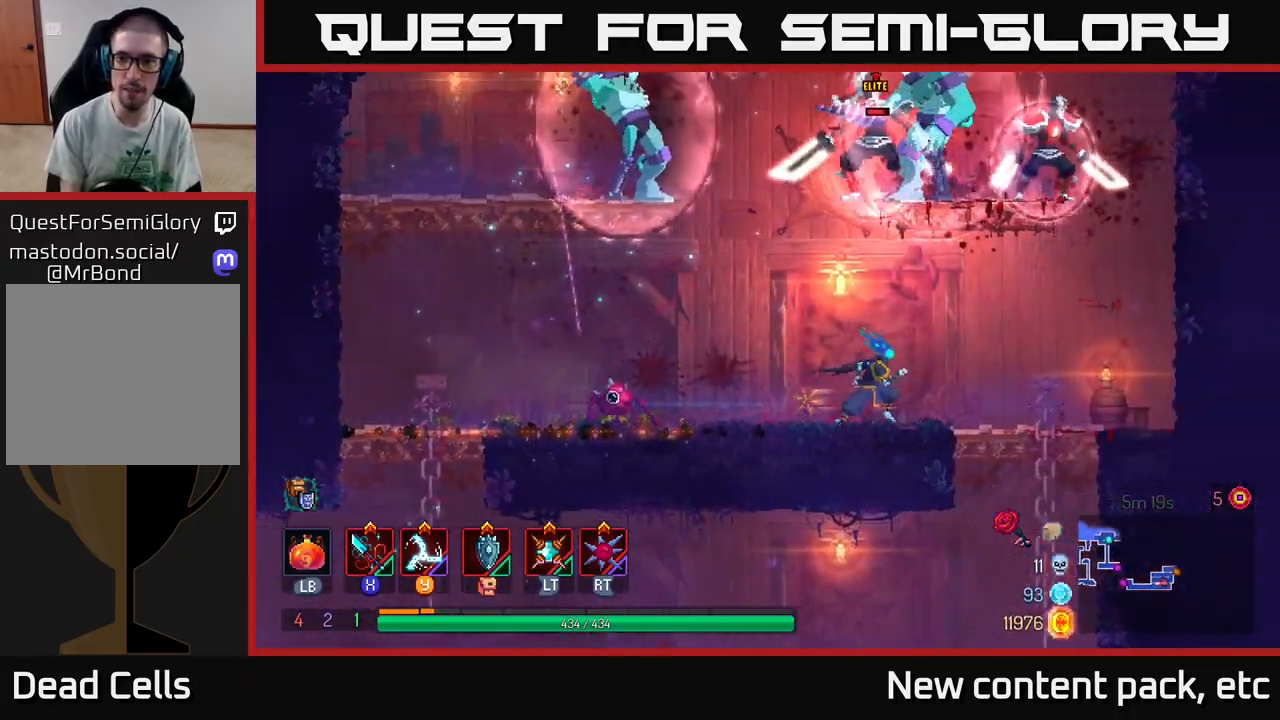
{"buttons": [], "left_stick": "right", "right_stick": "center", "events": []}
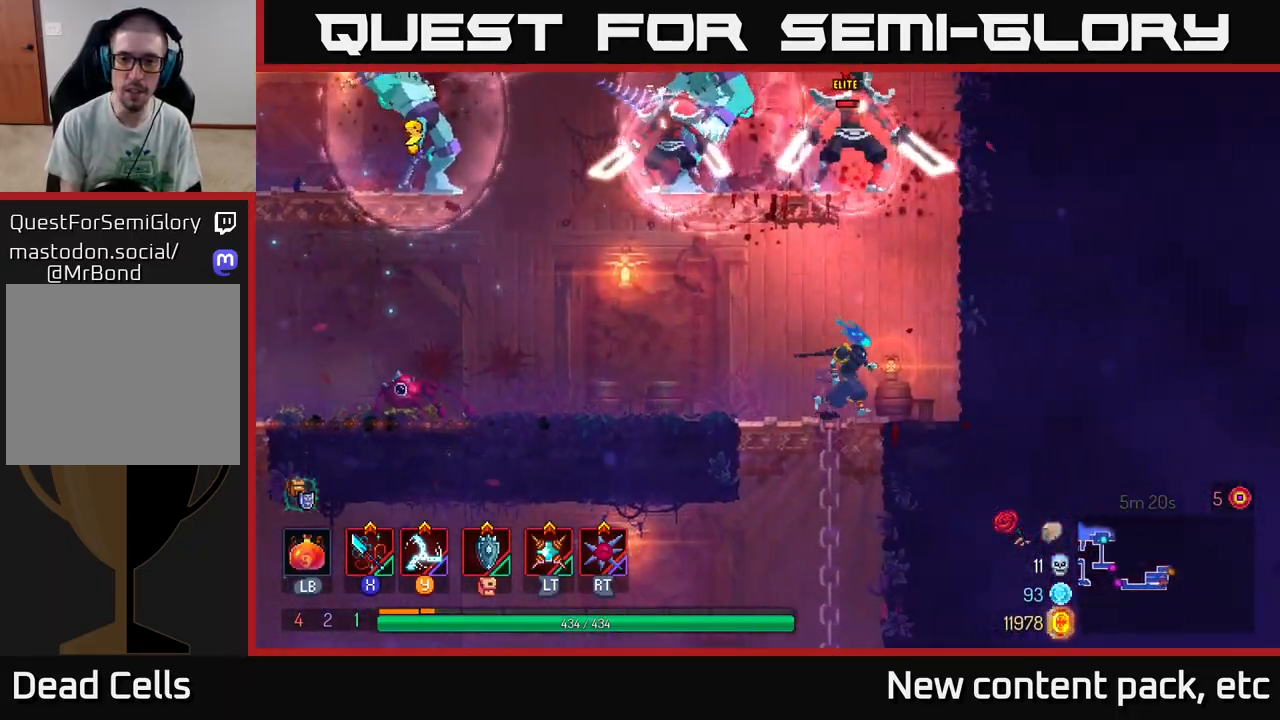
{"buttons": ["A"], "left_stick": "center", "right_stick": "center", "events": [[167, "left_stick", "center"], [267, "left_stick", "left"], [433, "A", "down"], [450, "left_stick", "center"]]}
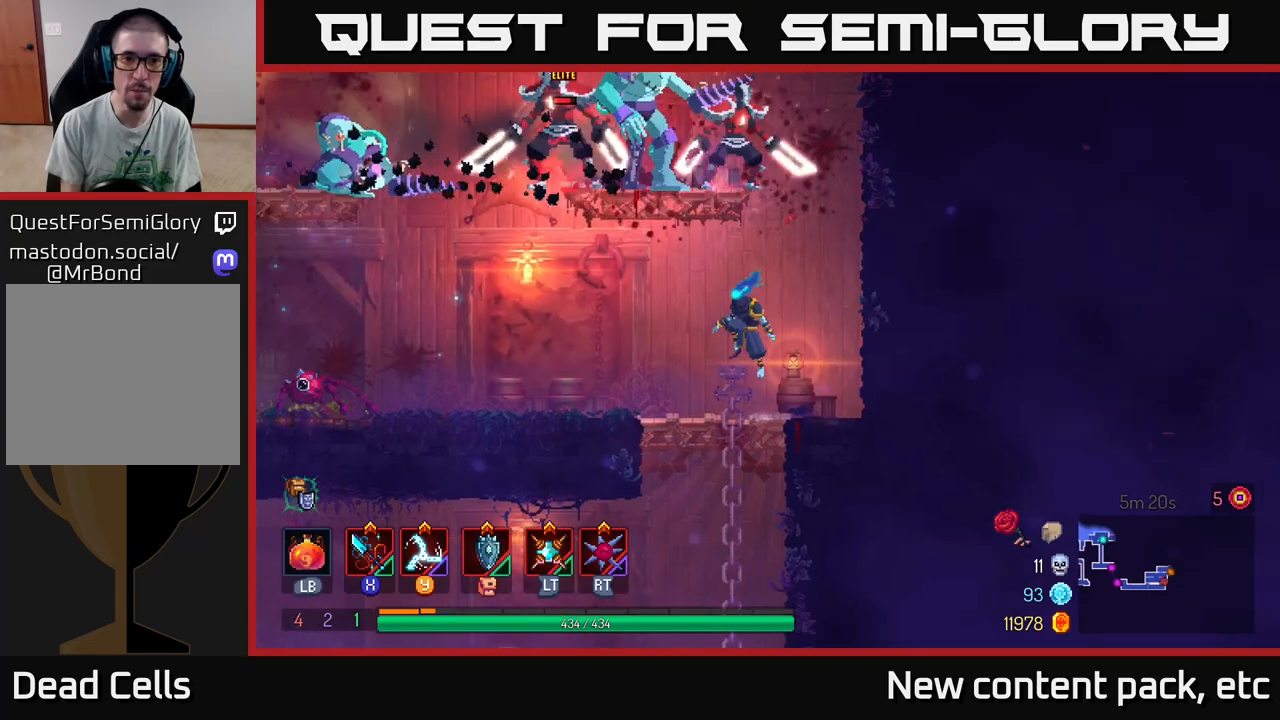
{"buttons": [], "left_stick": "center", "right_stick": "center", "events": [[33, "A", "up"], [50, "left_stick", "left"], [83, "A", "down"], [233, "A", "up"], [250, "left_stick", "up-left"], [383, "left_stick", "center"]]}
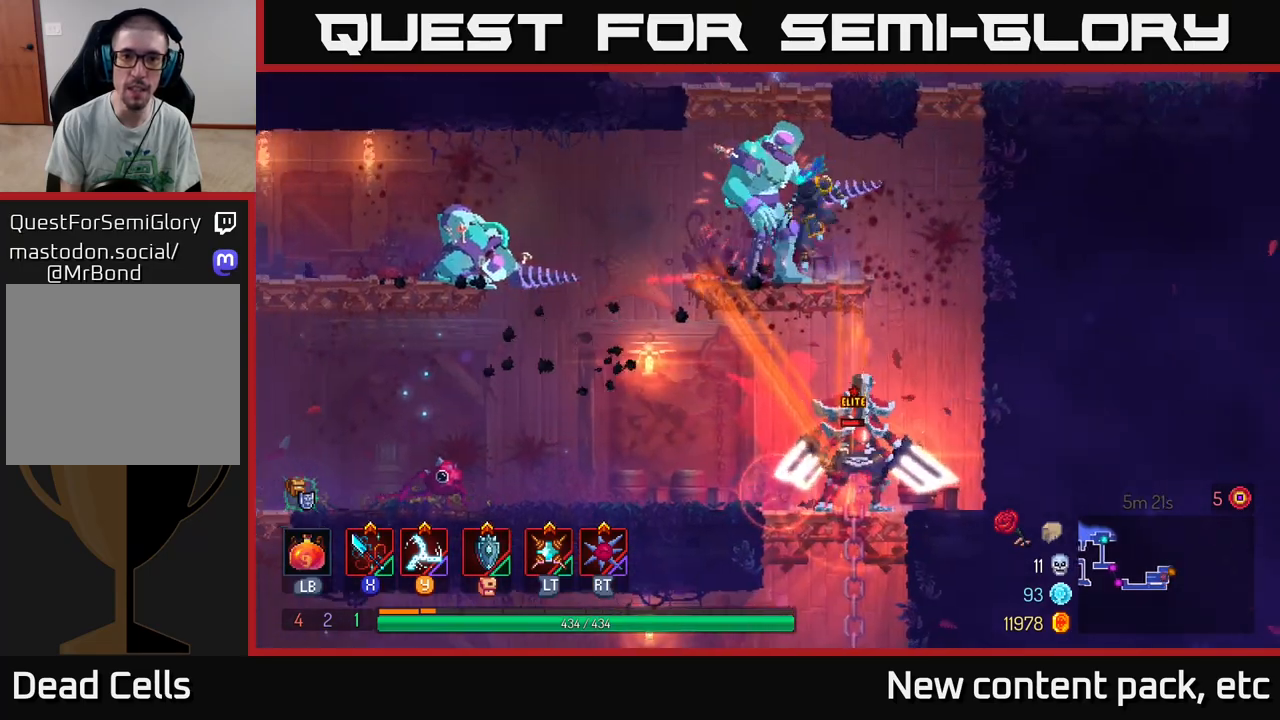
{"buttons": [], "left_stick": "center", "right_stick": "center", "events": [[33, "A", "down"], [117, "A", "up"], [183, "A", "down"], [283, "A", "up"], [283, "left_stick", "left"], [350, "A", "down"], [367, "left_stick", "center"], [483, "A", "up"]]}
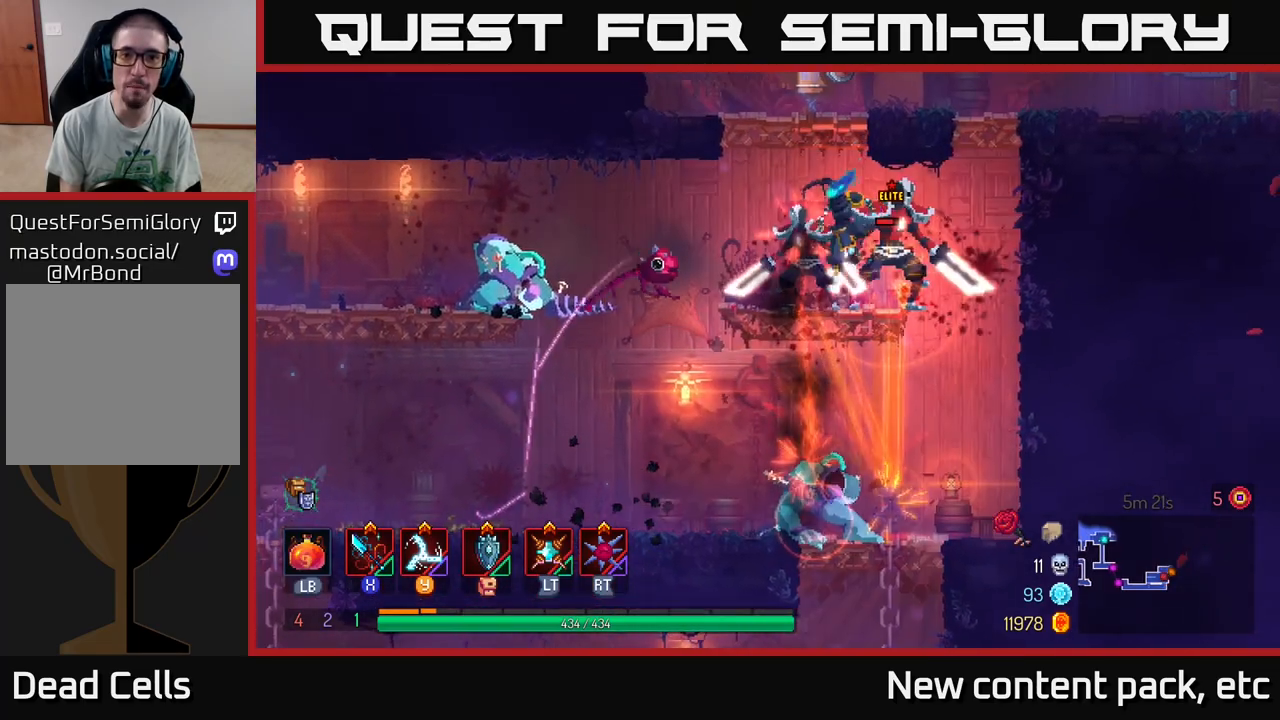
{"buttons": ["A"], "left_stick": "right", "right_stick": "center", "events": [[33, "A", "down"], [50, "left_stick", "left"], [167, "A", "up"], [167, "left_stick", "up-left"], [233, "A", "down"], [367, "A", "up"], [367, "left_stick", "up-right"], [417, "A", "down"], [433, "left_stick", "right"]]}
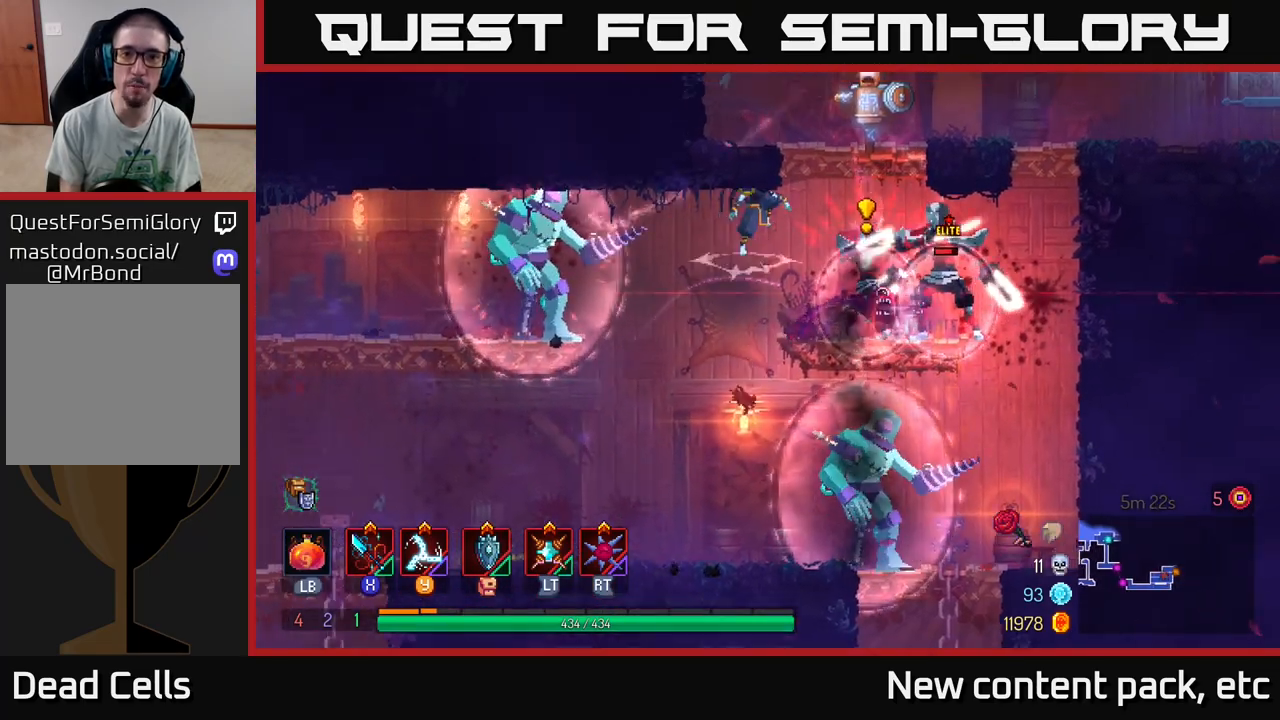
{"buttons": [], "left_stick": "right", "right_stick": "center", "events": [[50, "A", "up"], [117, "A", "down"], [217, "X", "down"], [250, "A", "up"], [250, "left_stick", "up"], [317, "A", "down"], [333, "X", "up"], [367, "A", "up"], [367, "left_stick", "up-right"], [500, "left_stick", "right"]]}
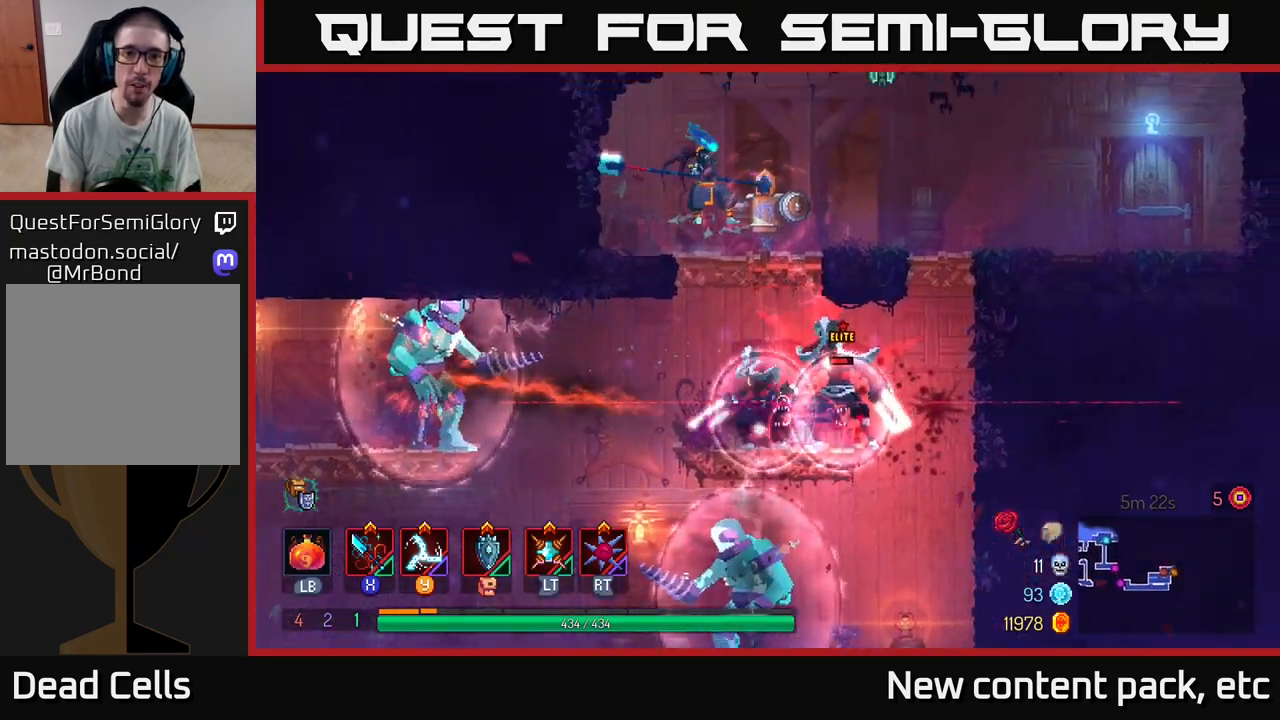
{"buttons": ["X"], "left_stick": "center", "right_stick": "center", "events": [[50, "X", "down"], [133, "X", "up"], [150, "left_stick", "center"], [183, "X", "down"], [267, "X", "up"], [317, "X", "down"], [333, "left_stick", "right"], [400, "X", "up"], [433, "left_stick", "center"], [483, "X", "down"]]}